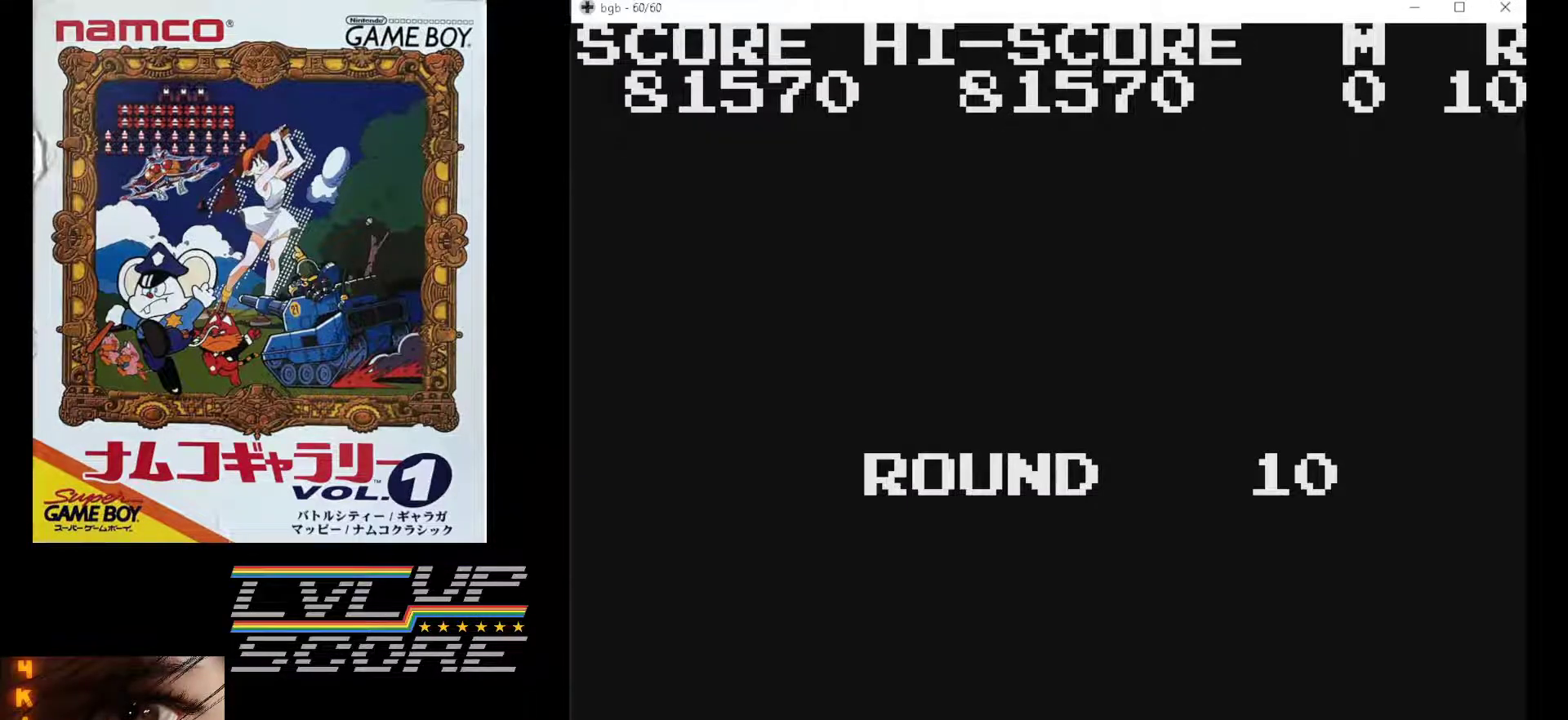
Gameplay with a controller (Nintendo layout); each line is a JSON object with the inputs held at the frame after it. "events" lists button and stick changes between this image and that frame as [ms after this image, input, new state], when the widget could be followed in between. Not read: L3 R3.
{"buttons": [], "events": [[233, "B", "down"], [300, "B", "up"]]}
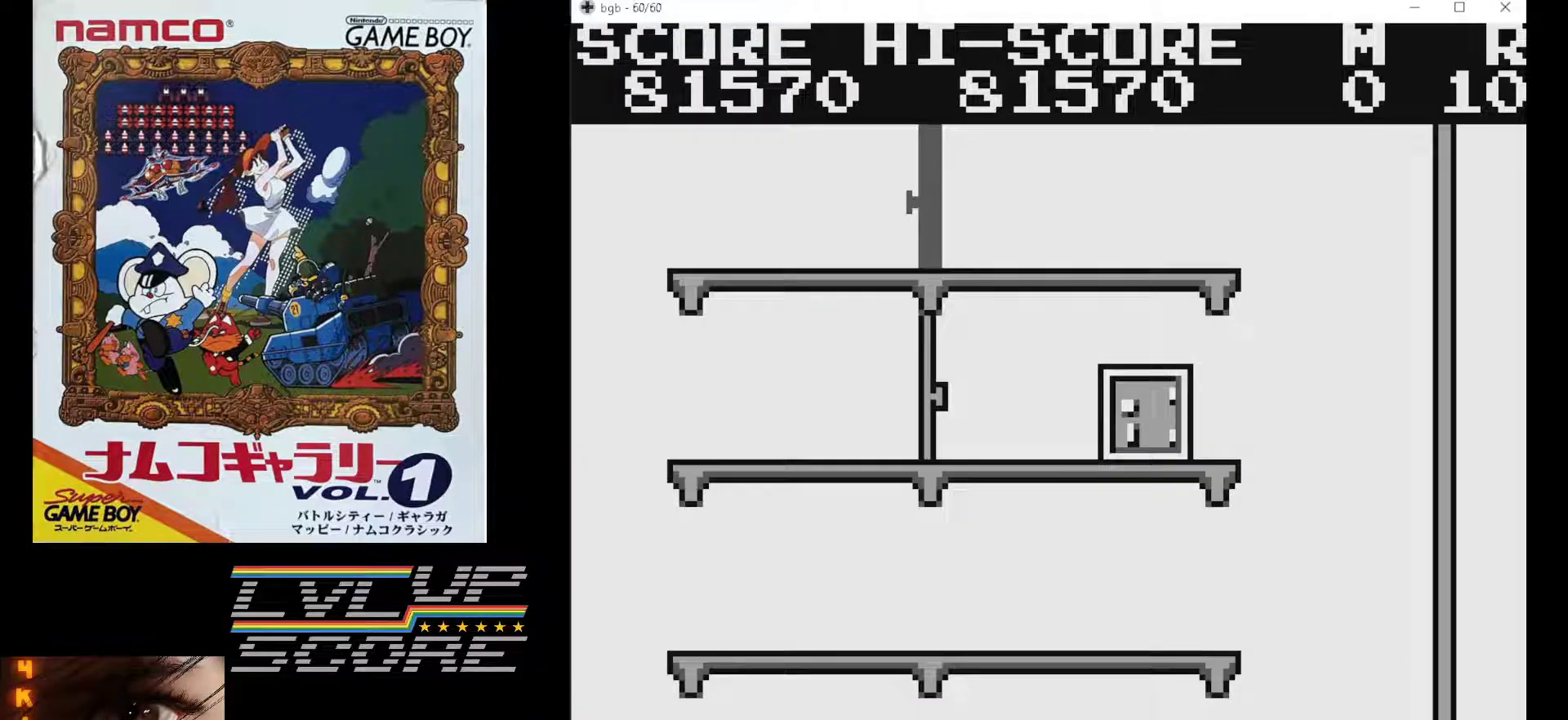
{"buttons": ["DPAD_RIGHT"], "events": [[233, "DPAD_RIGHT", "down"]]}
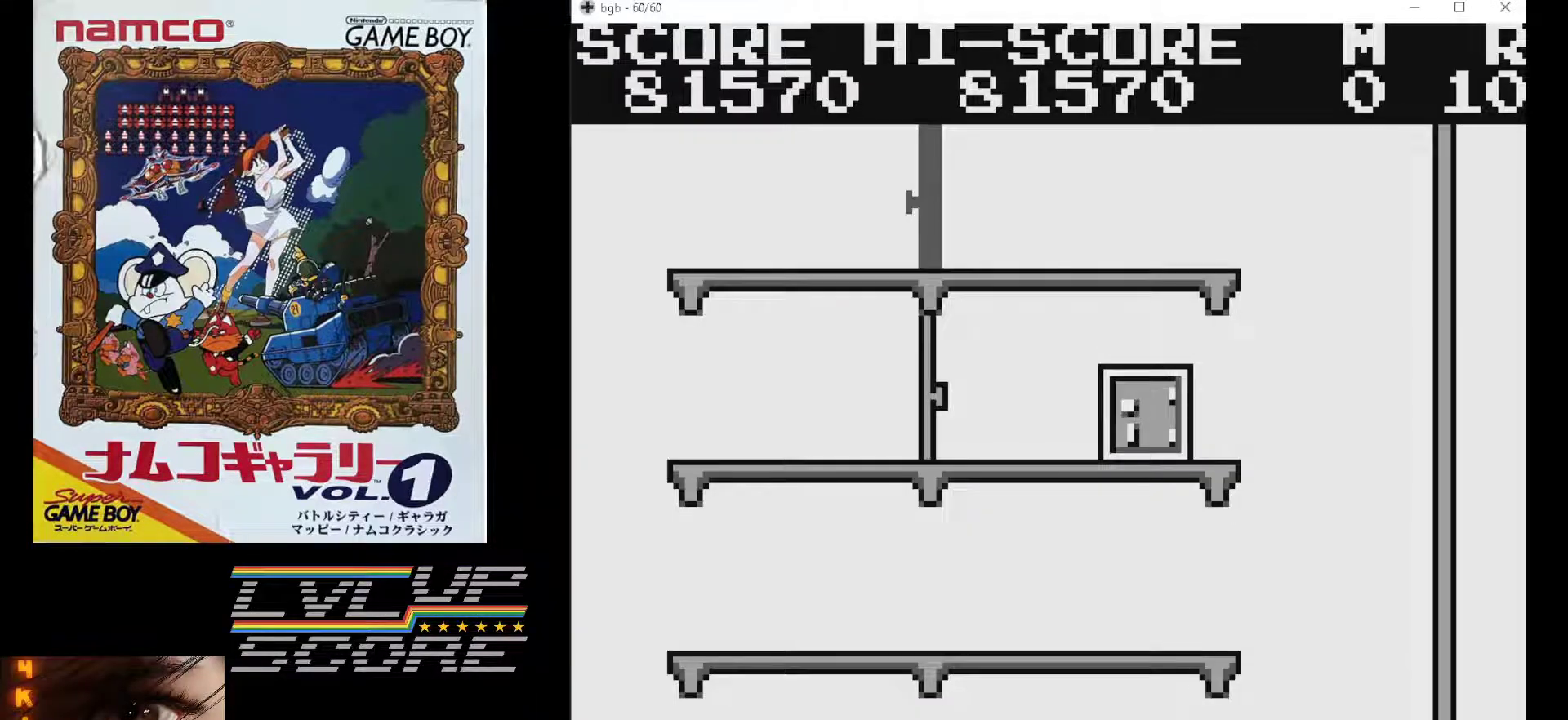
{"buttons": ["DPAD_RIGHT"], "events": []}
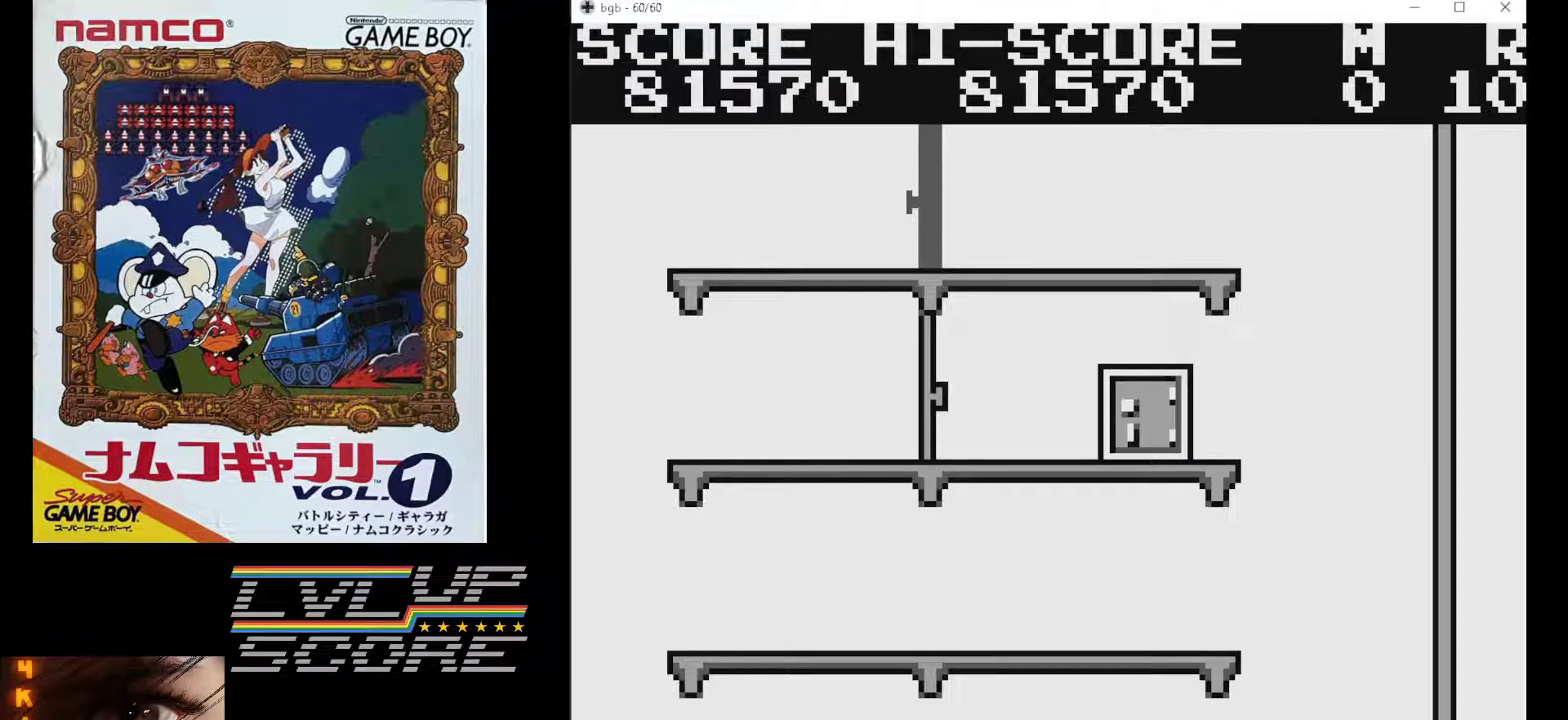
{"buttons": ["DPAD_RIGHT"], "events": []}
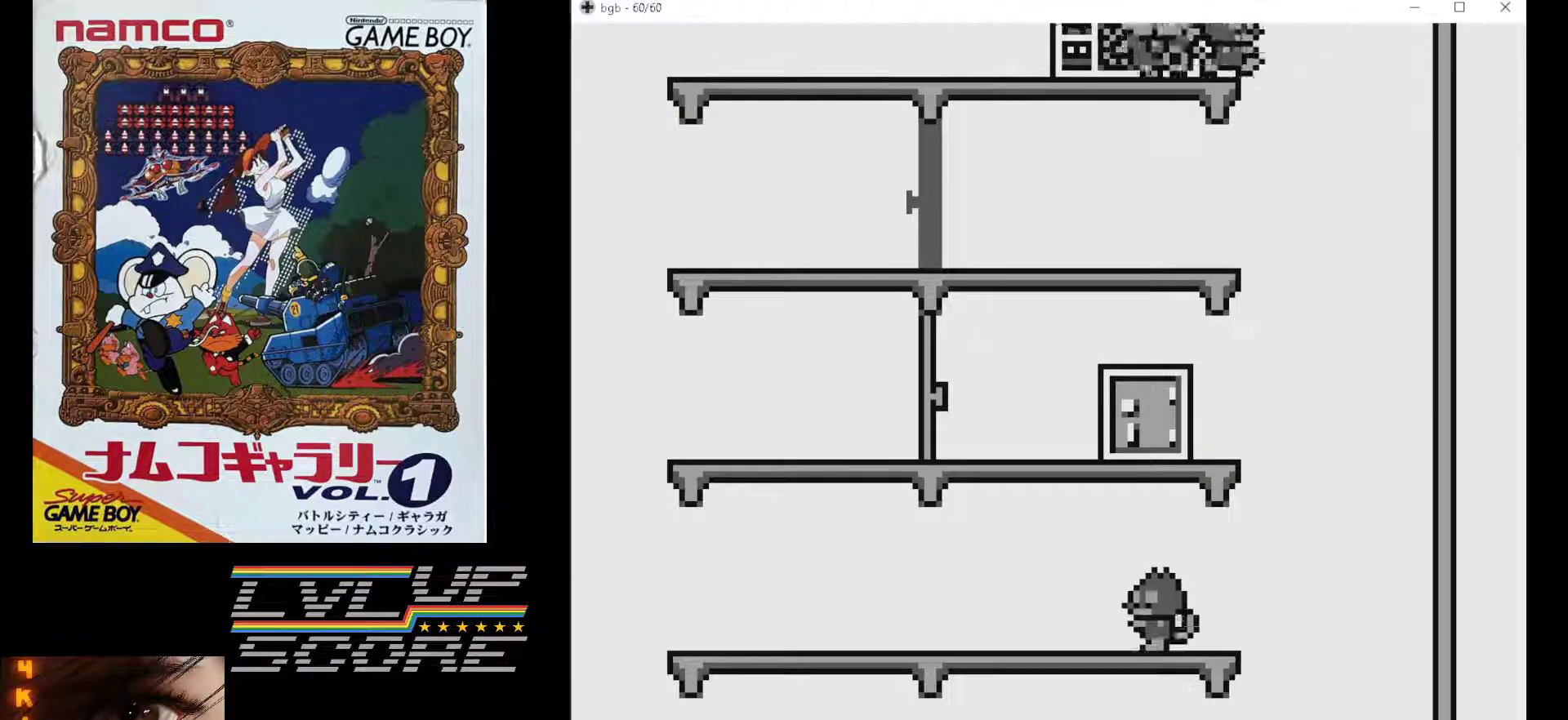
{"buttons": [], "events": [[267, "DPAD_RIGHT", "up"]]}
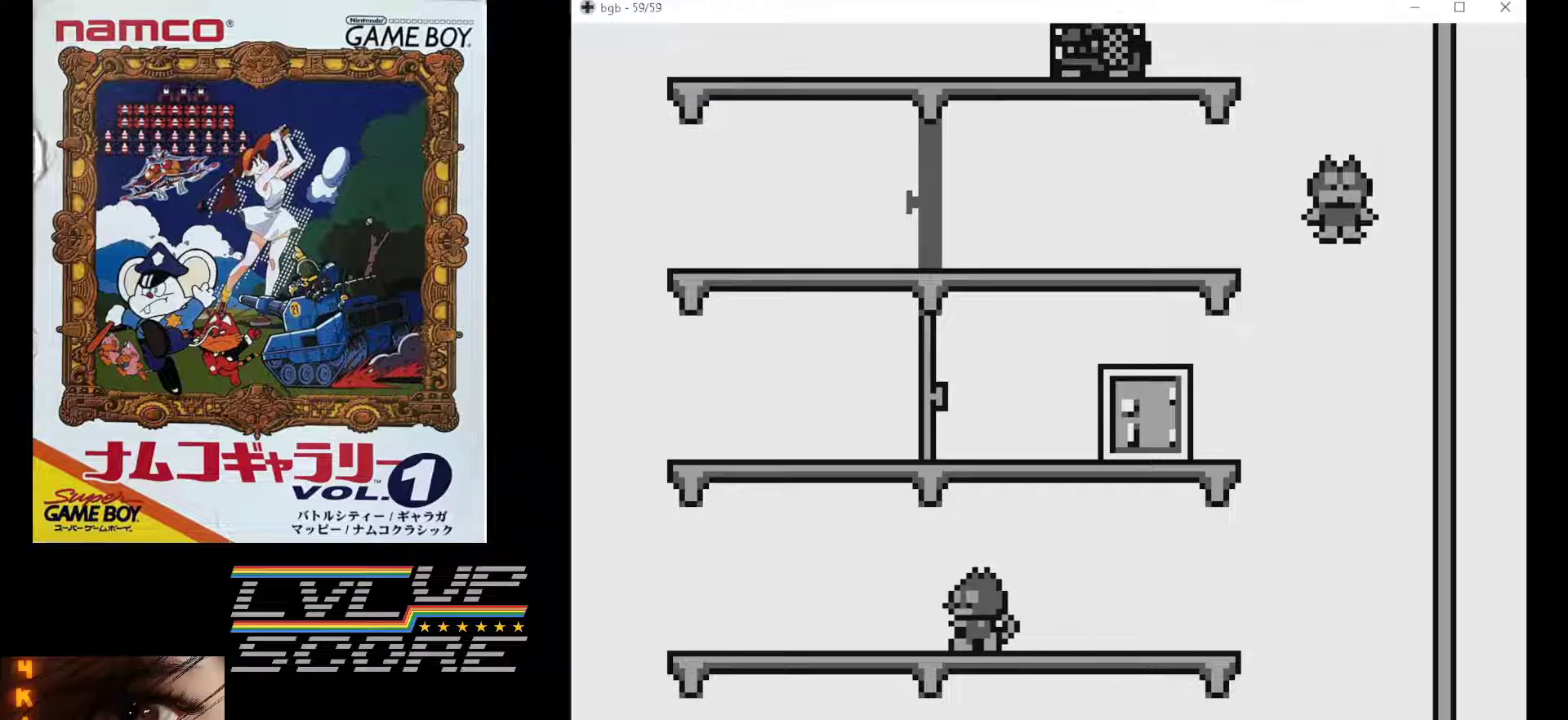
{"buttons": [], "events": []}
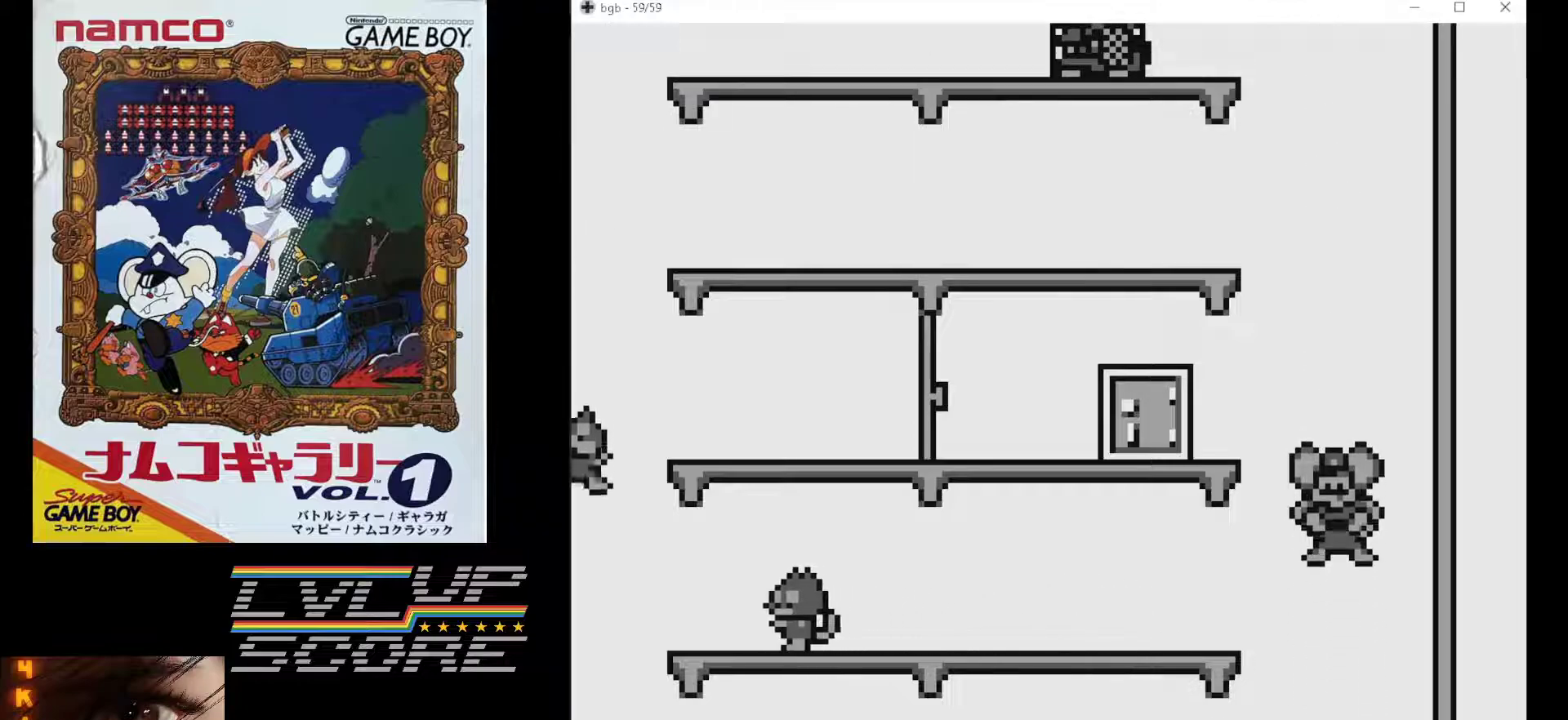
{"buttons": [], "events": []}
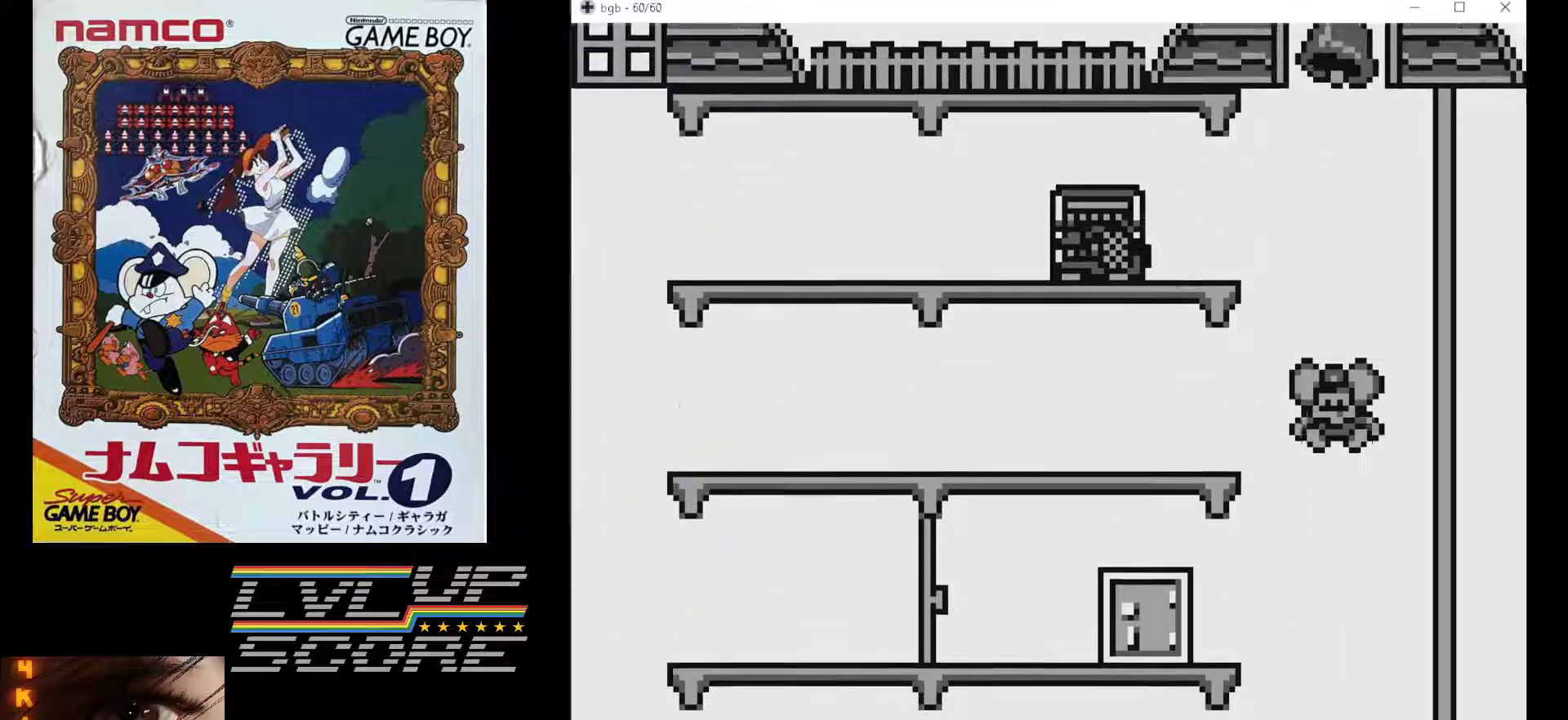
{"buttons": ["DPAD_LEFT"], "events": [[100, "DPAD_LEFT", "down"]]}
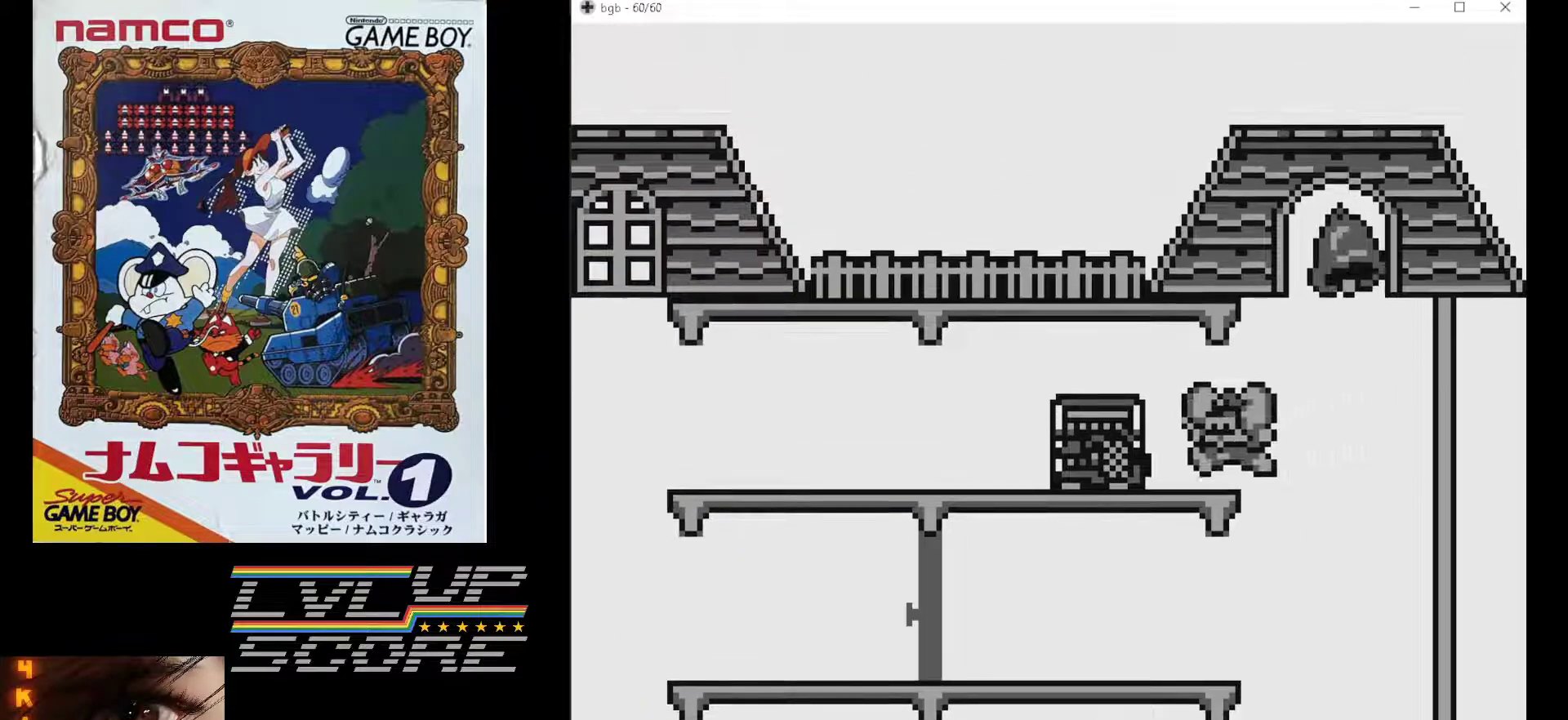
{"buttons": ["DPAD_LEFT"], "events": []}
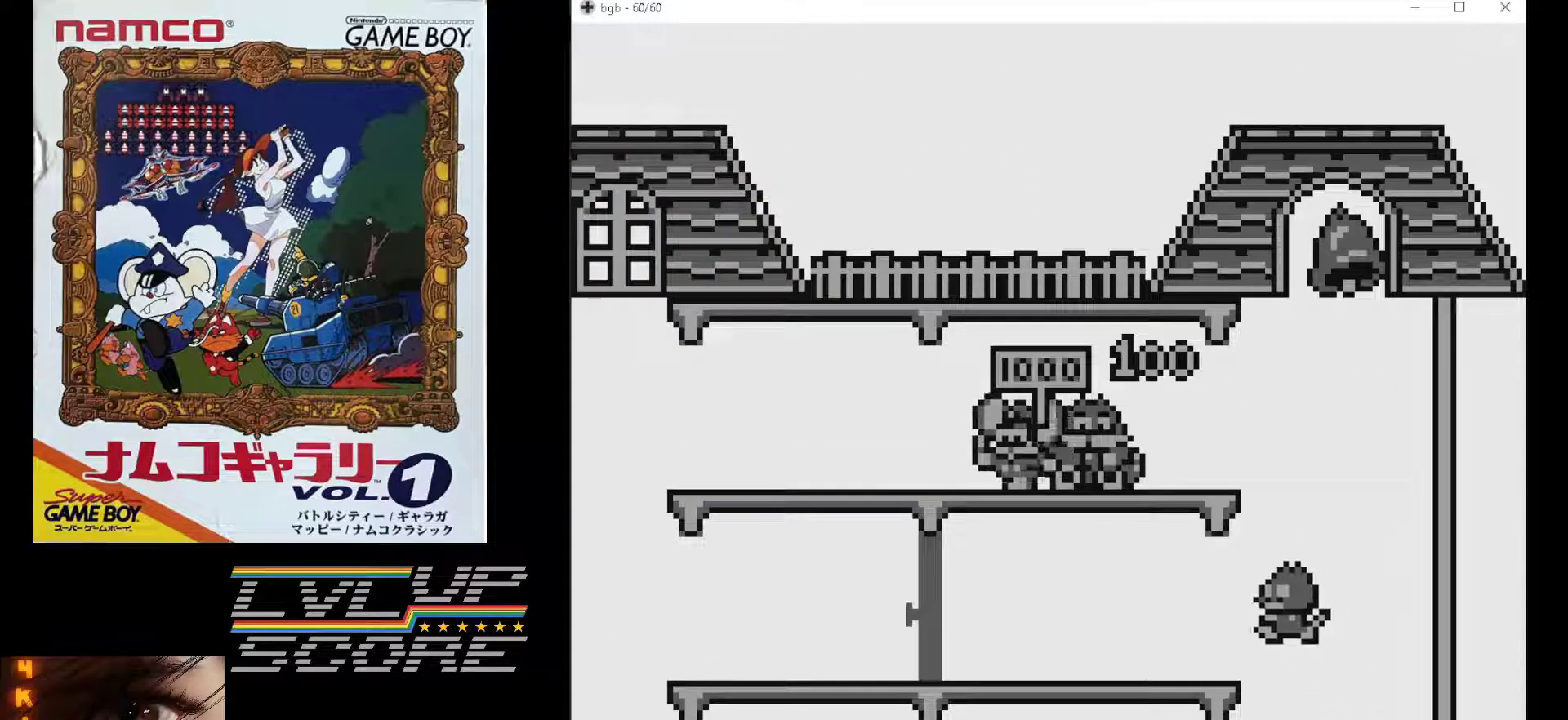
{"buttons": ["DPAD_LEFT"], "events": []}
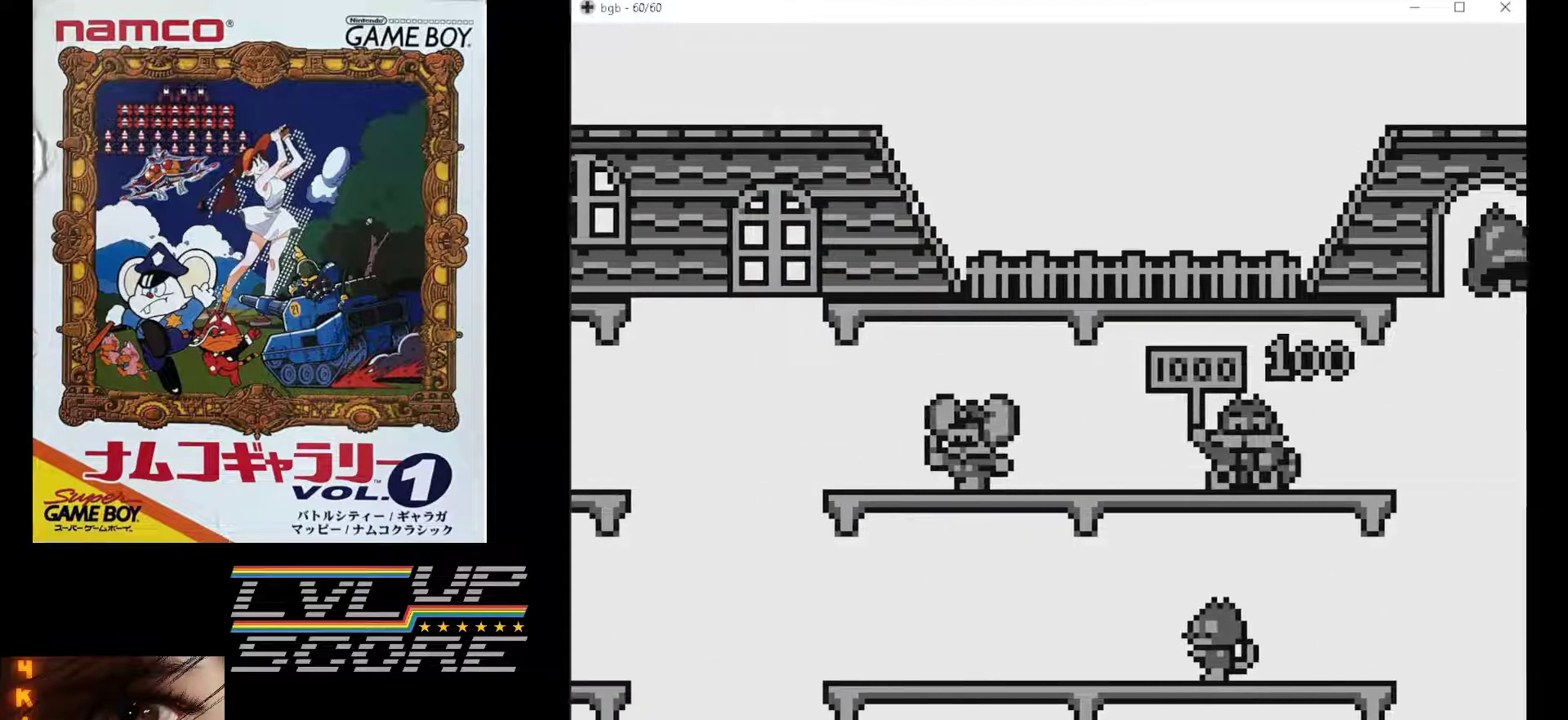
{"buttons": ["DPAD_LEFT"], "events": []}
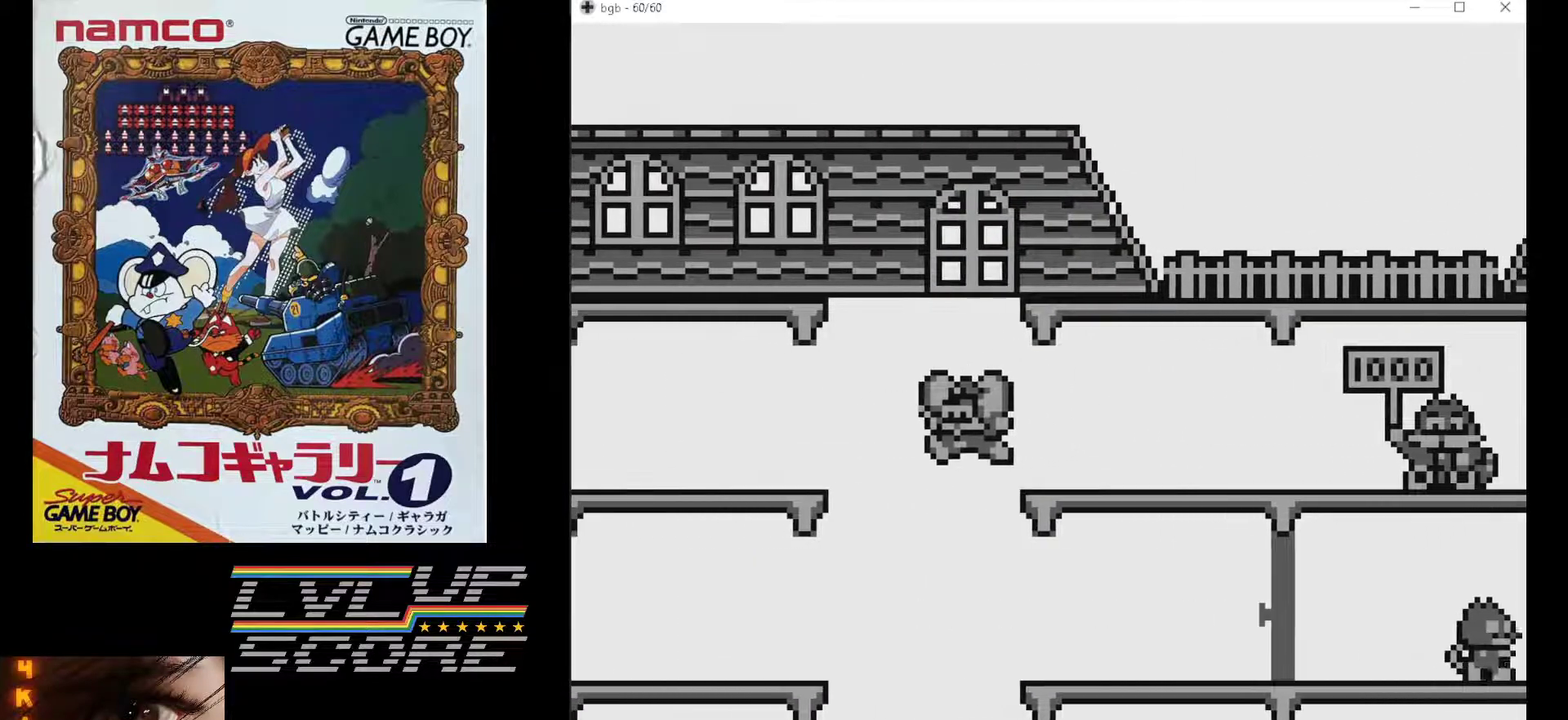
{"buttons": [], "events": [[83, "DPAD_LEFT", "up"]]}
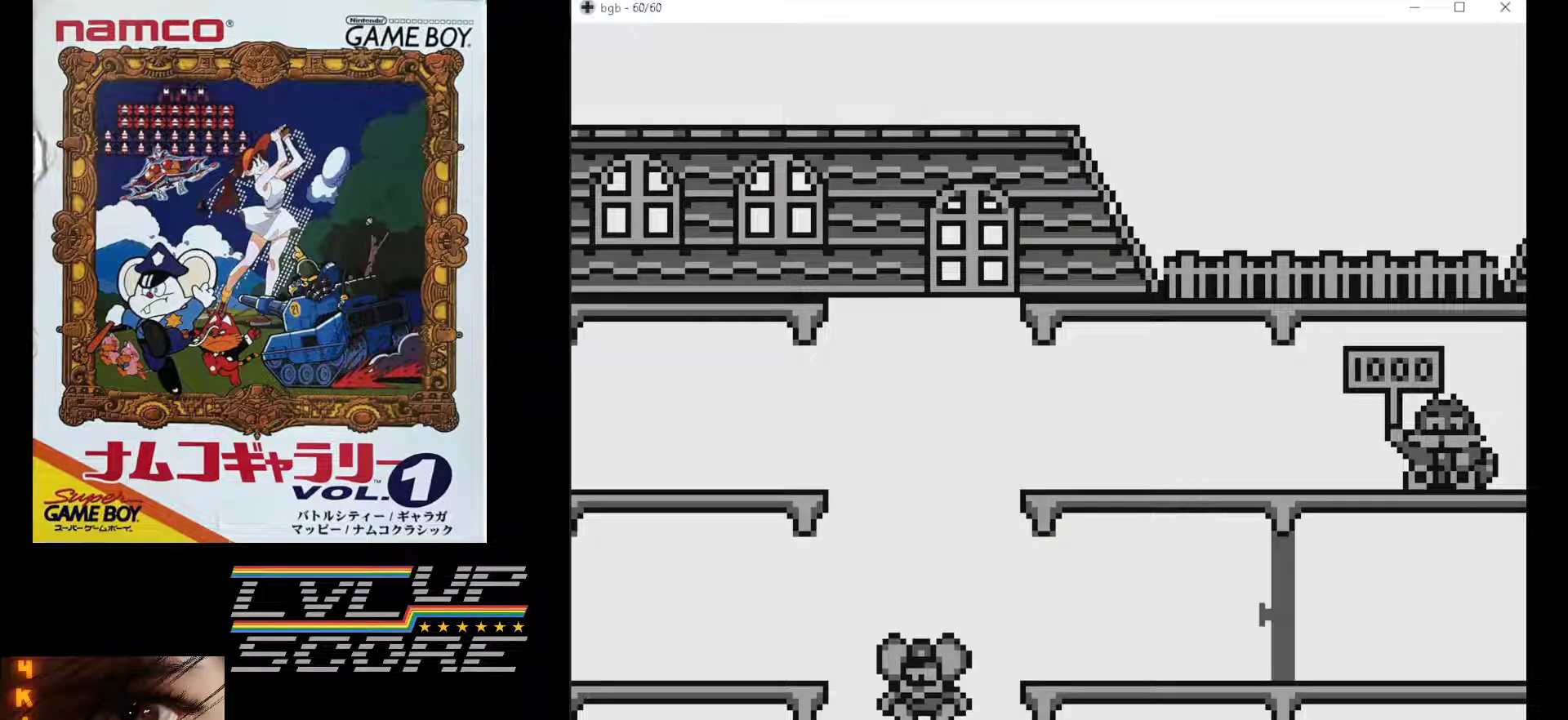
{"buttons": [], "events": []}
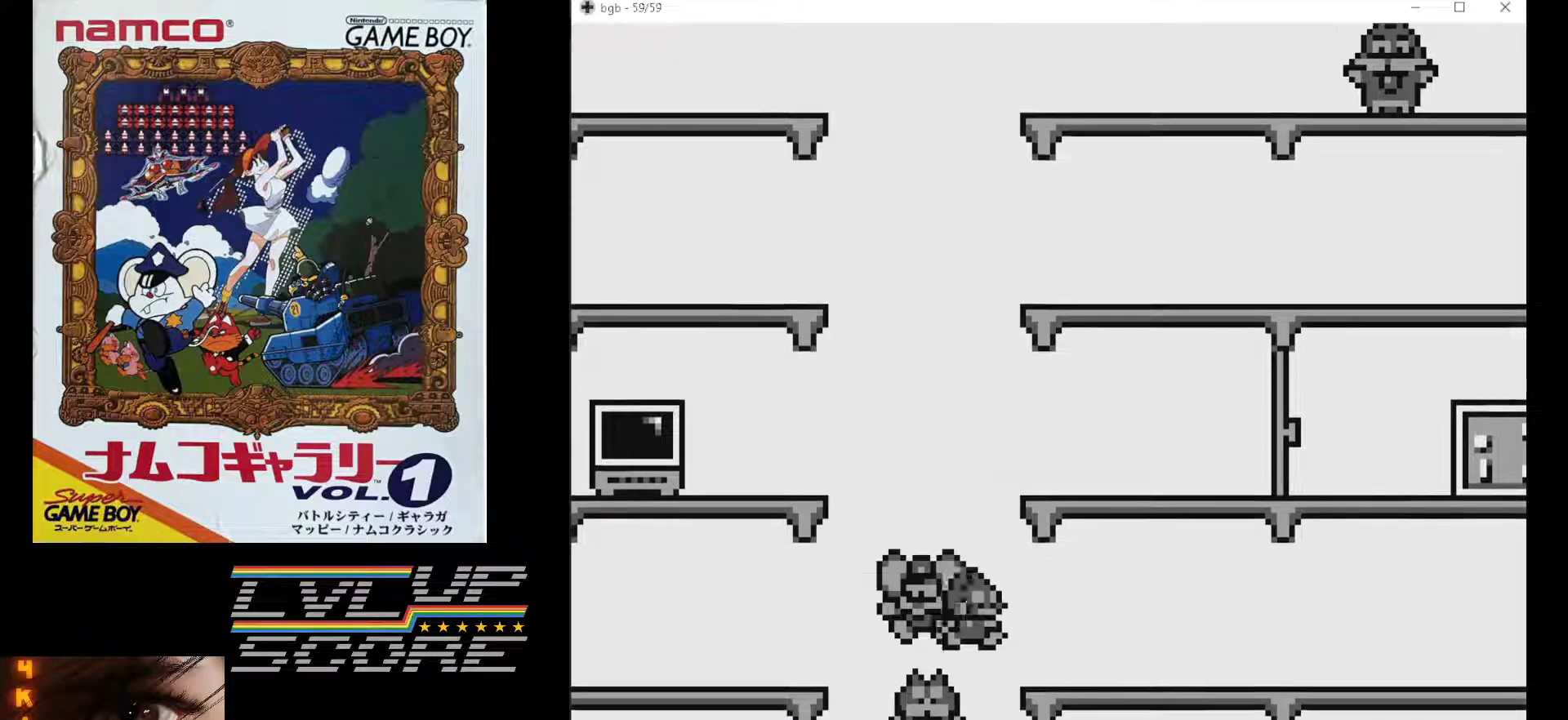
{"buttons": [], "events": []}
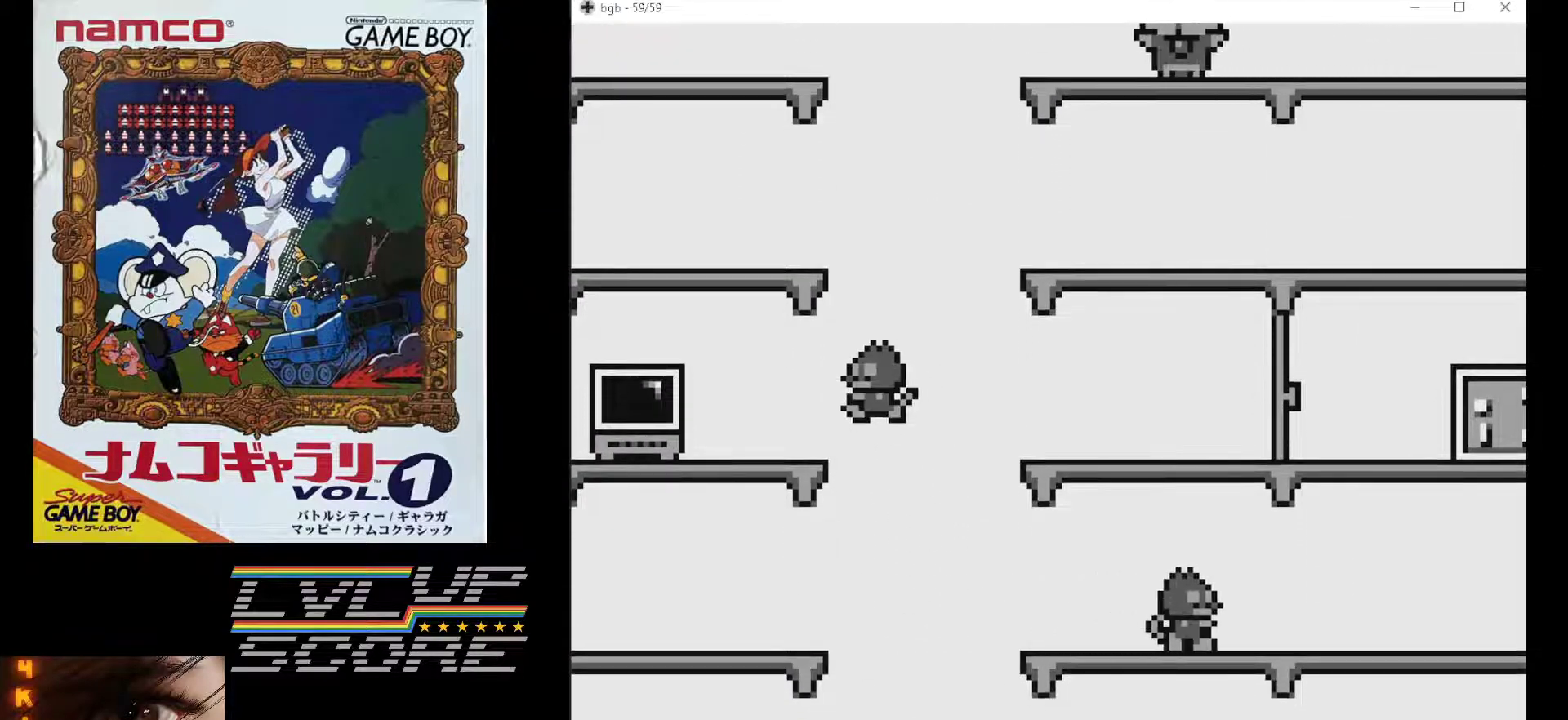
{"buttons": ["DPAD_LEFT"], "events": [[217, "DPAD_LEFT", "down"]]}
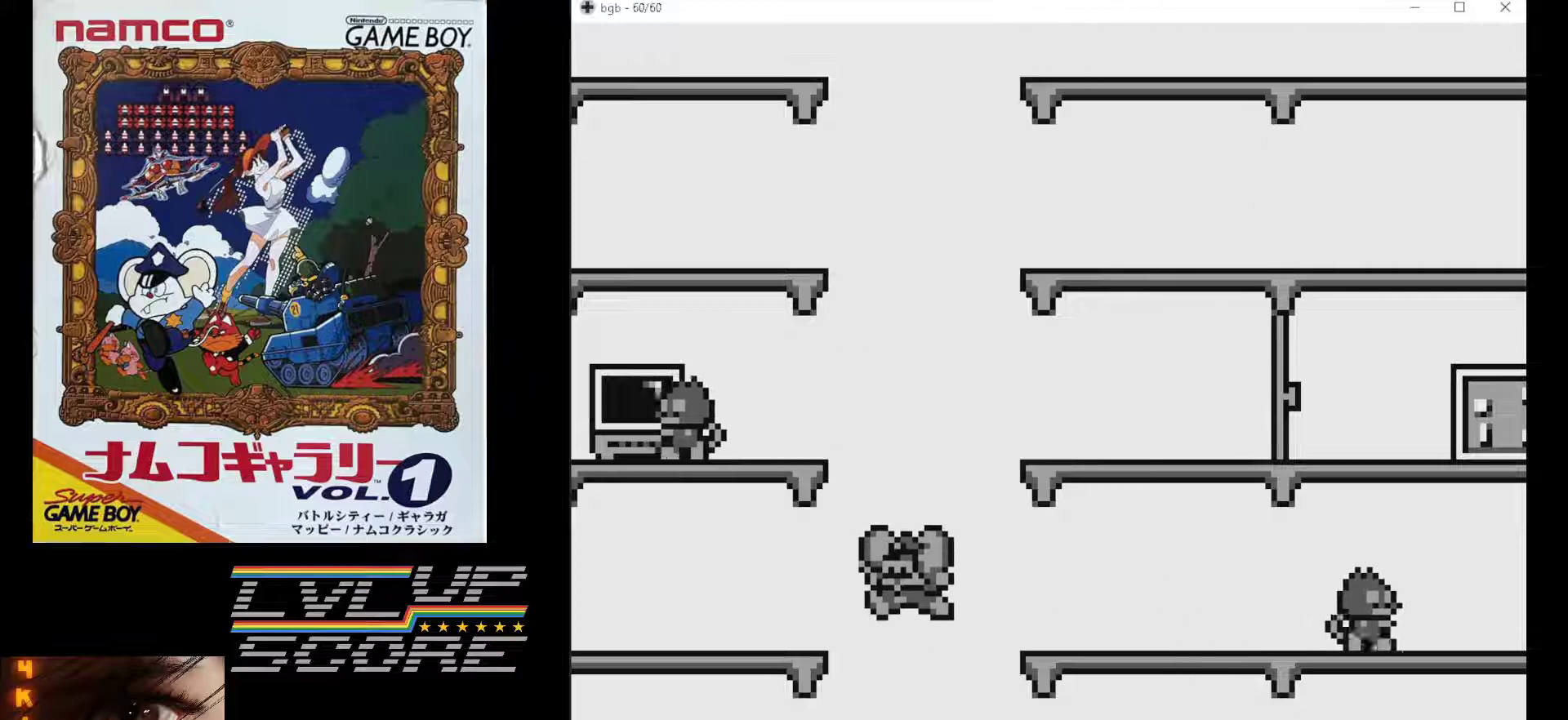
{"buttons": ["DPAD_LEFT"], "events": []}
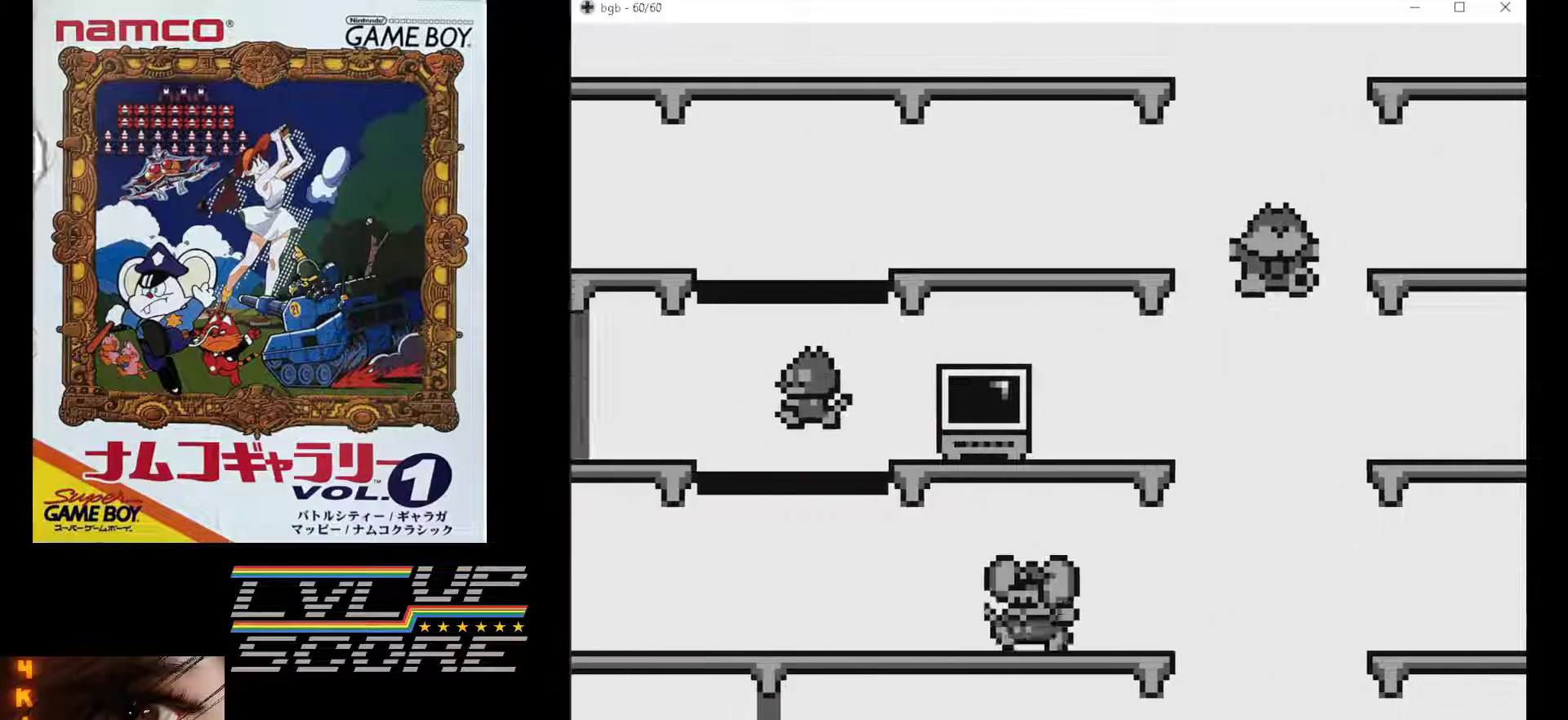
{"buttons": ["DPAD_LEFT"], "events": []}
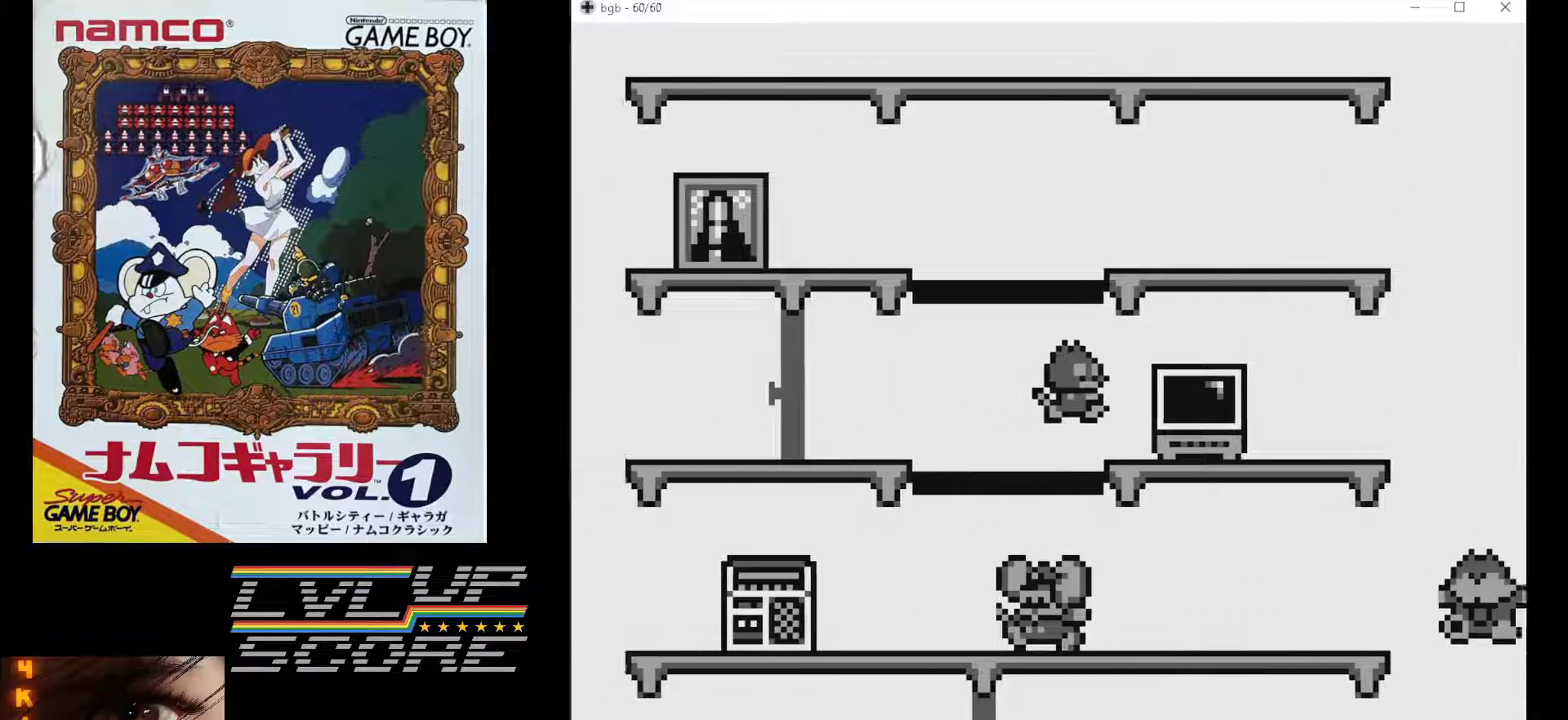
{"buttons": ["DPAD_LEFT"], "events": []}
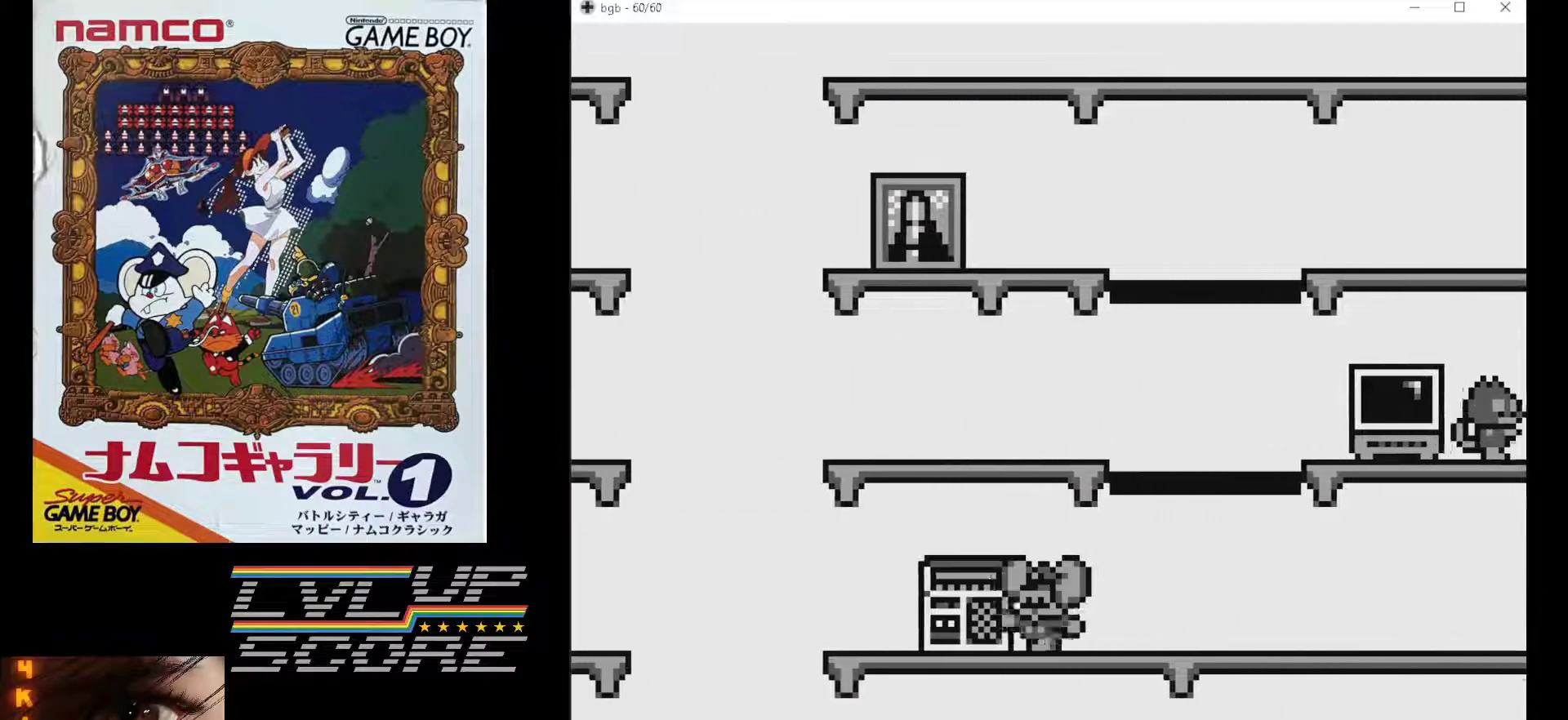
{"buttons": ["DPAD_LEFT"], "events": []}
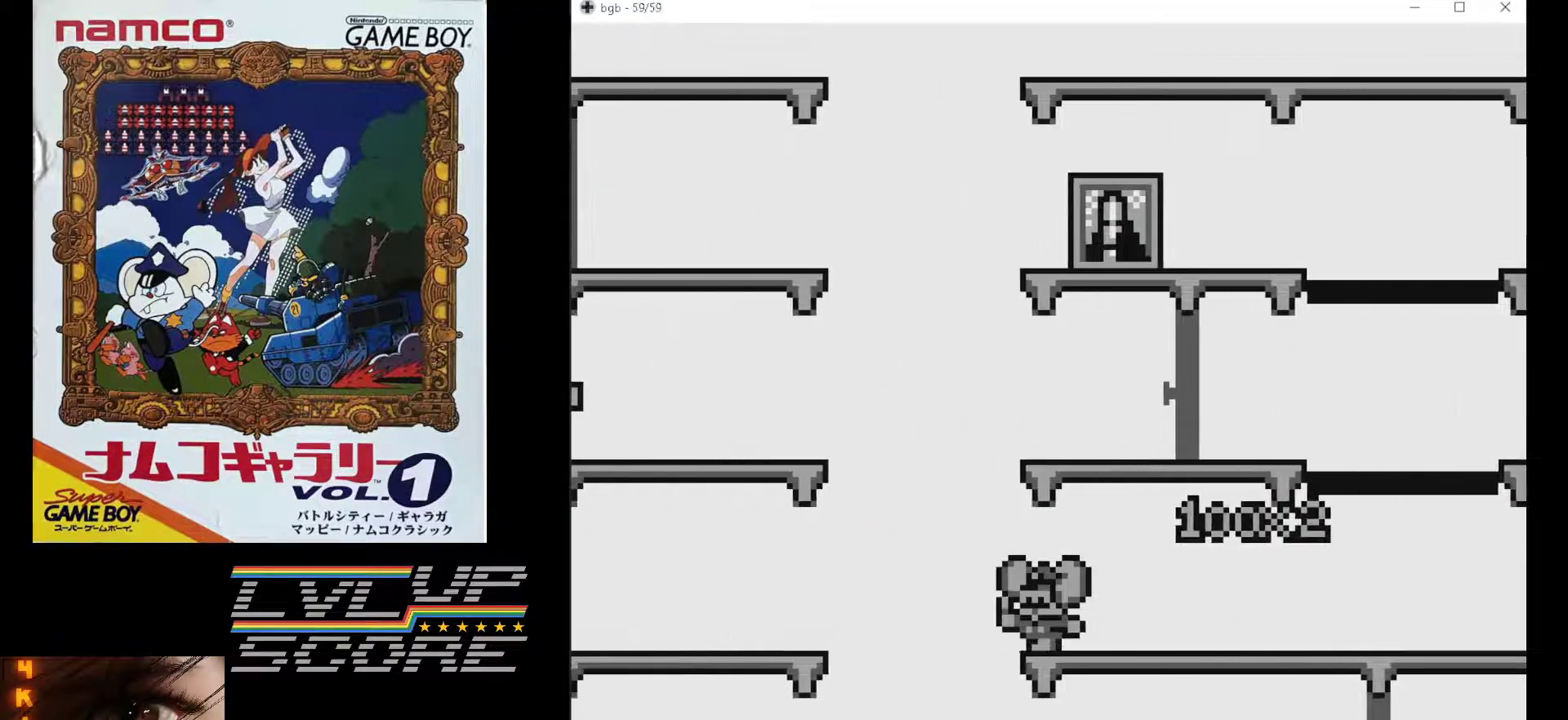
{"buttons": [], "events": [[333, "DPAD_LEFT", "up"]]}
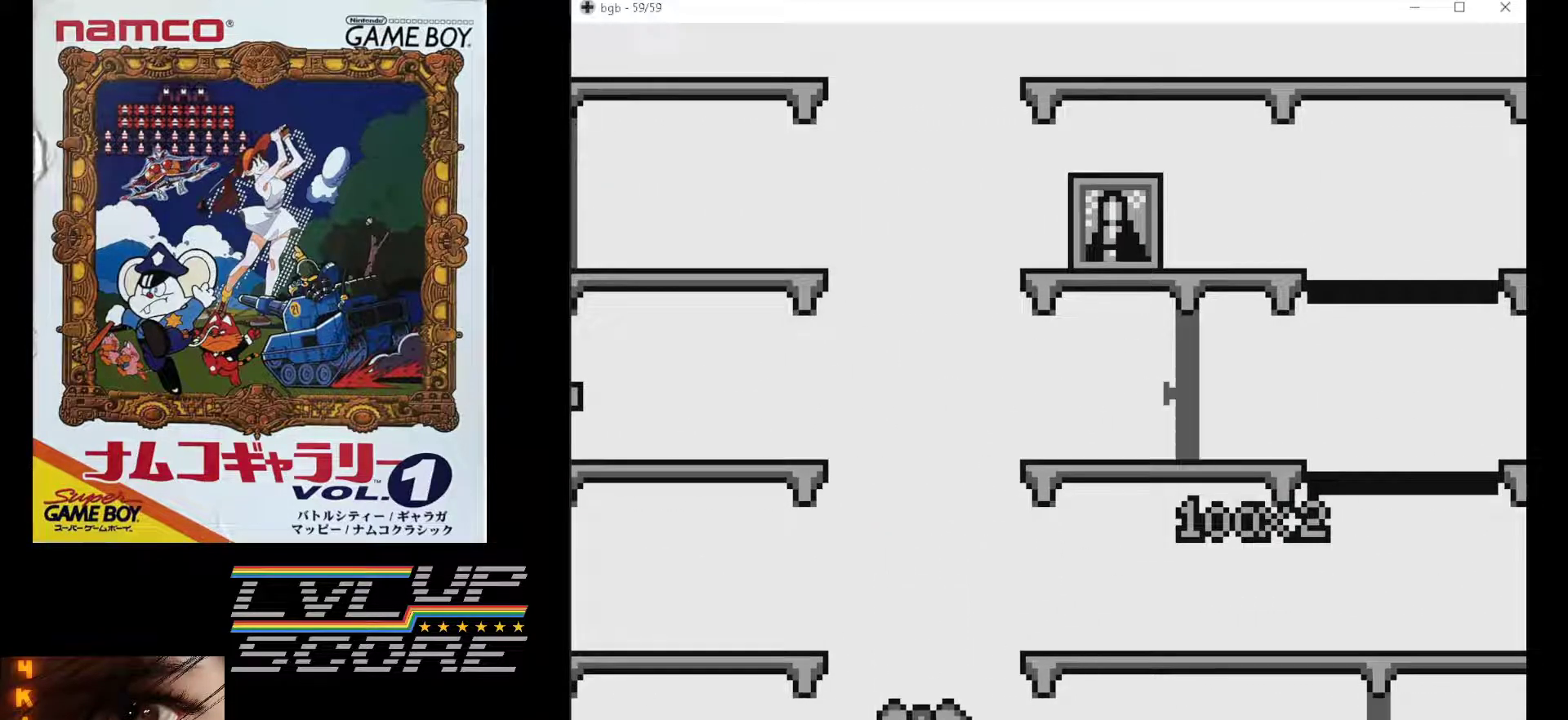
{"buttons": [], "events": []}
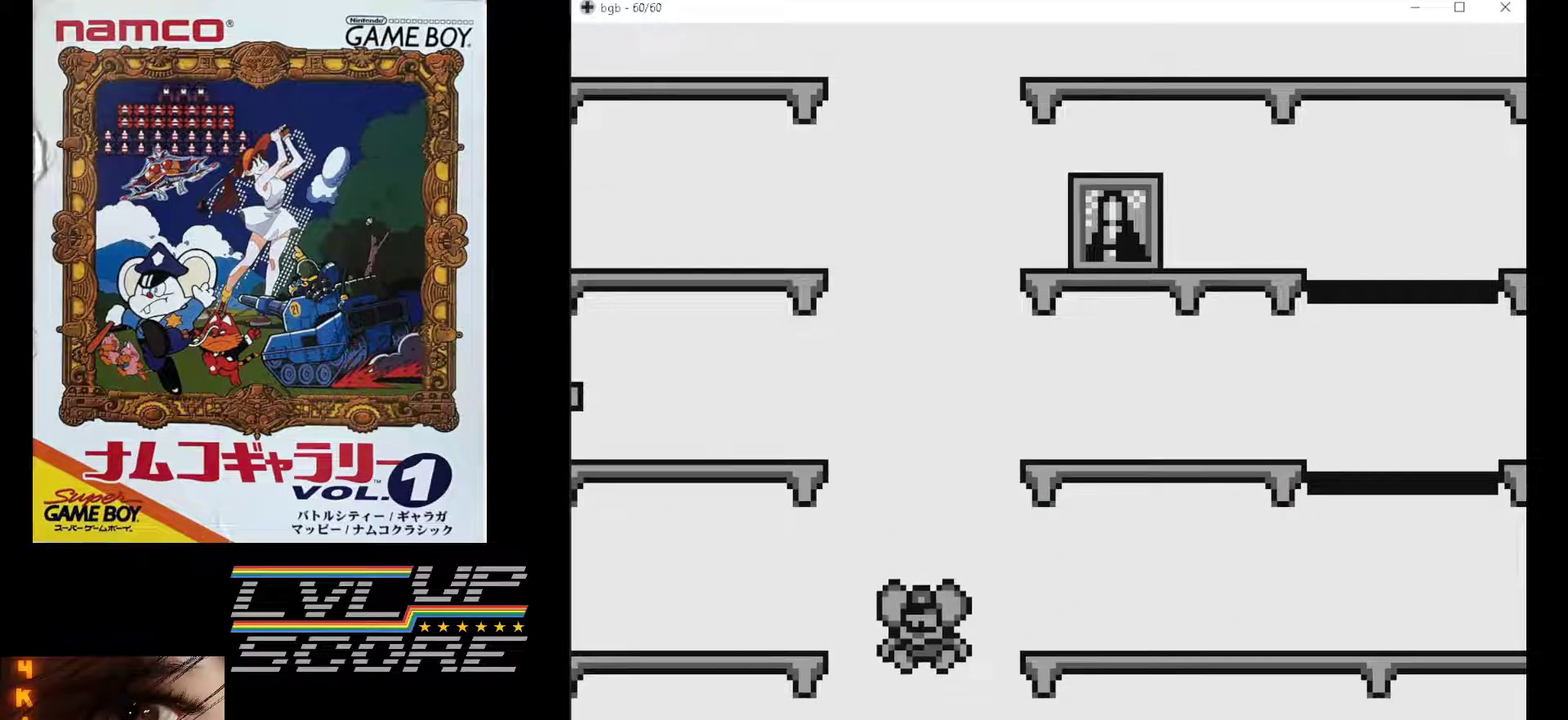
{"buttons": [], "events": []}